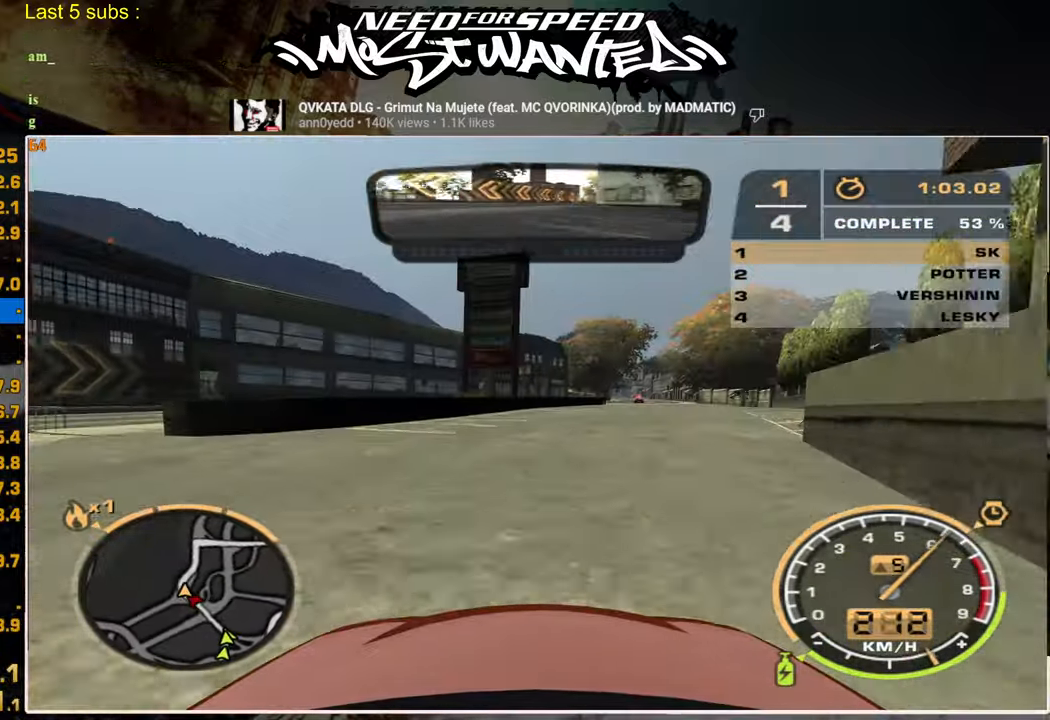
Gameplay with a controller (PlayStation layout); each line is a JSON object with the inputs held at the frame after it. "events" lists button and stick changes between this image and that frame as [ms after this image, input, new state], when the widget could be followed in between.
{"buttons": ["R2"], "left_stick": "center", "right_stick": "center", "events": []}
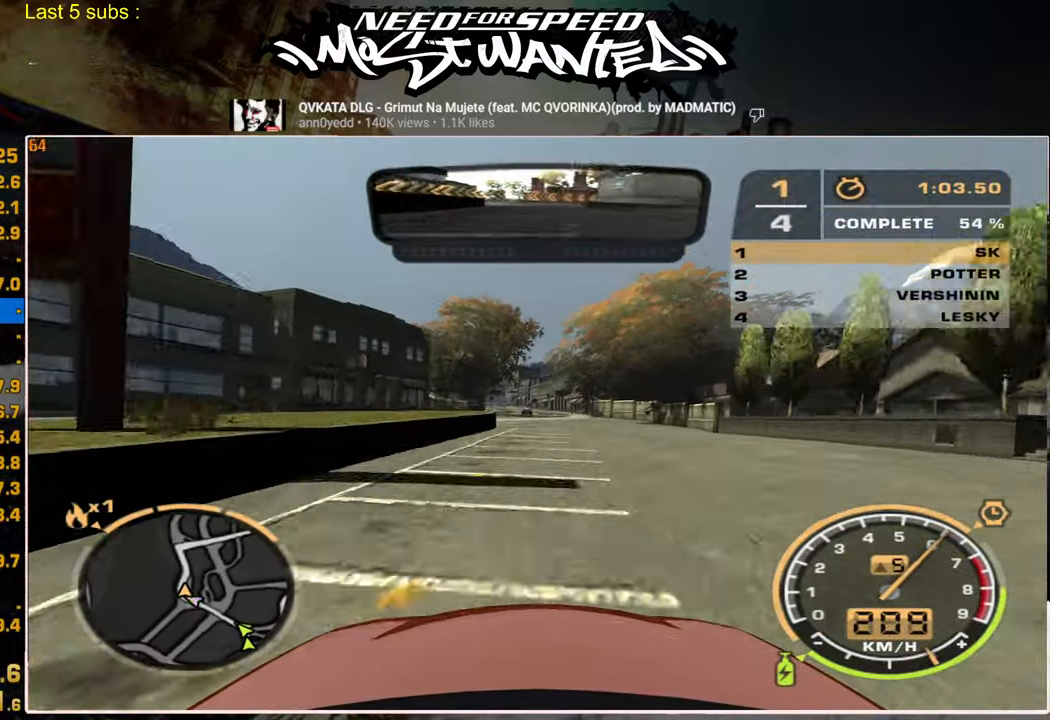
{"buttons": ["R2"], "left_stick": "center", "right_stick": "center", "events": []}
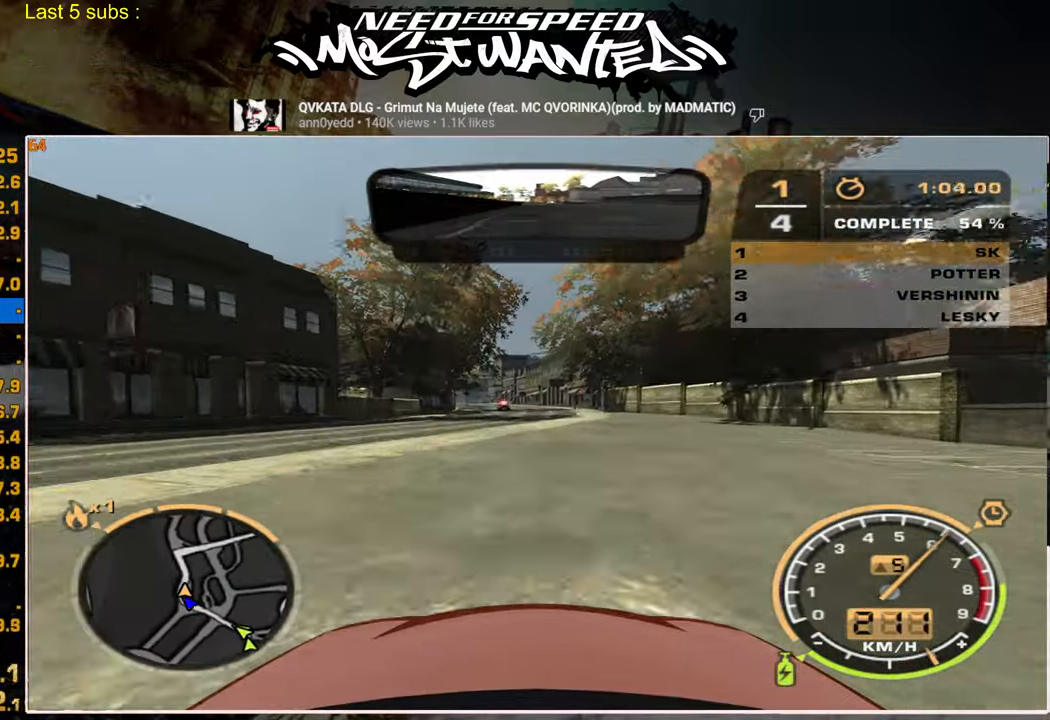
{"buttons": ["R2"], "left_stick": "center", "right_stick": "center", "events": []}
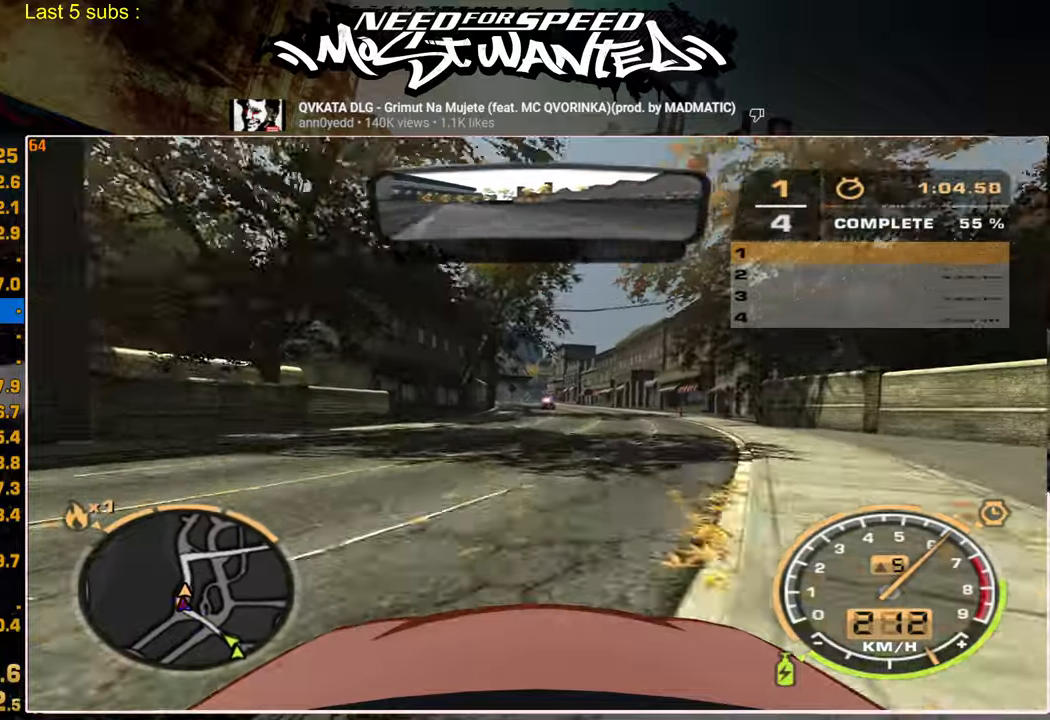
{"buttons": ["R2"], "left_stick": "center", "right_stick": "center", "events": []}
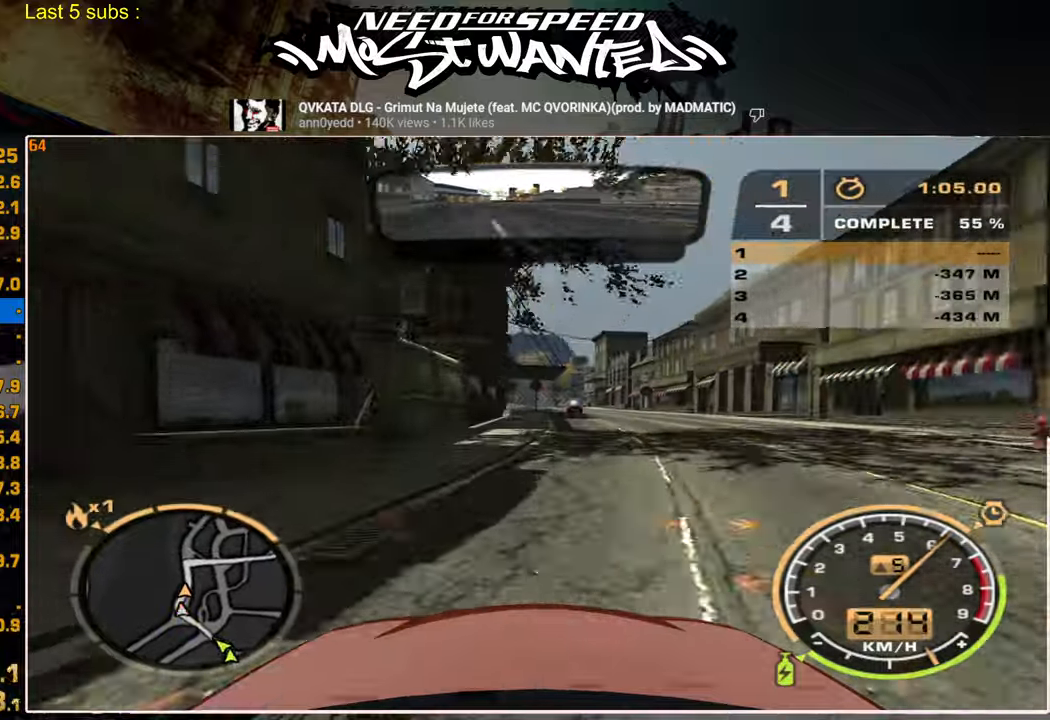
{"buttons": ["R2"], "left_stick": "center", "right_stick": "center", "events": []}
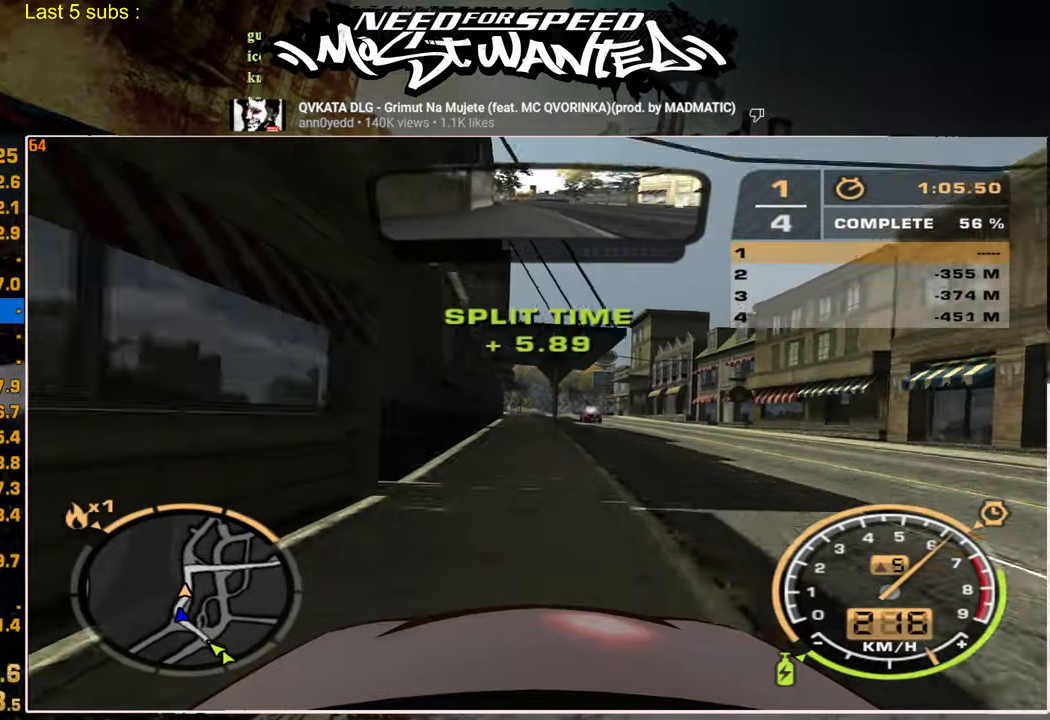
{"buttons": ["L2", "R2"], "left_stick": "center", "right_stick": "center", "events": [[467, "L2", "down"]]}
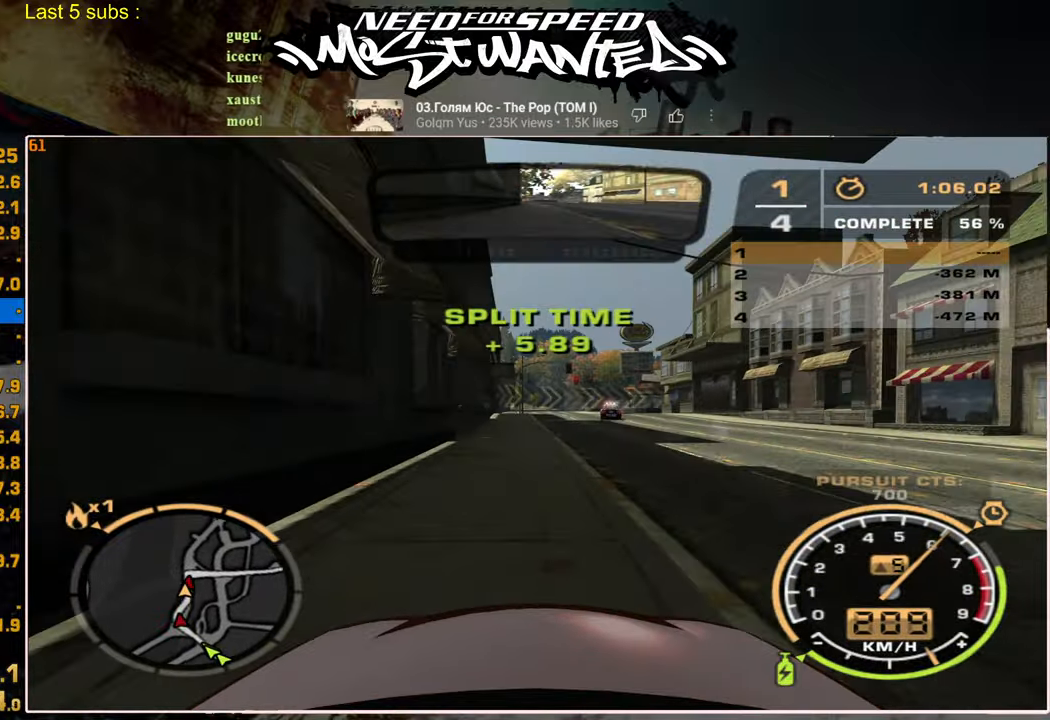
{"buttons": ["L2"], "left_stick": "center", "right_stick": "center", "events": [[34, "R2", "up"]]}
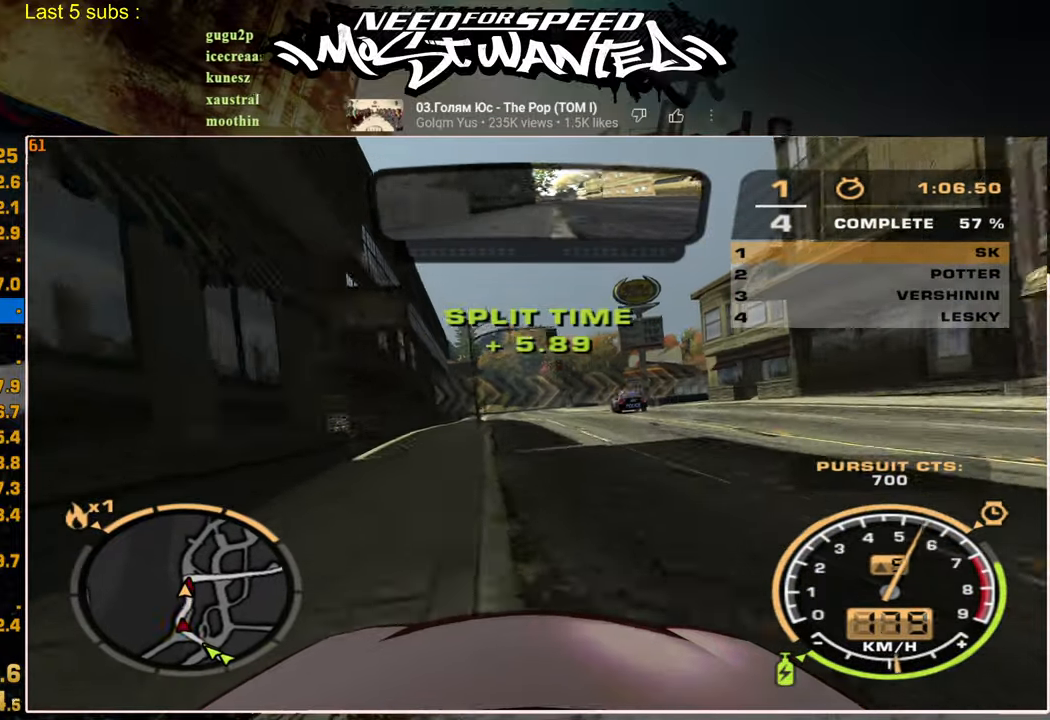
{"buttons": ["R2"], "left_stick": "up-right", "right_stick": "center", "events": [[167, "left_stick", "up-right"], [284, "R2", "down"], [350, "L2", "up"]]}
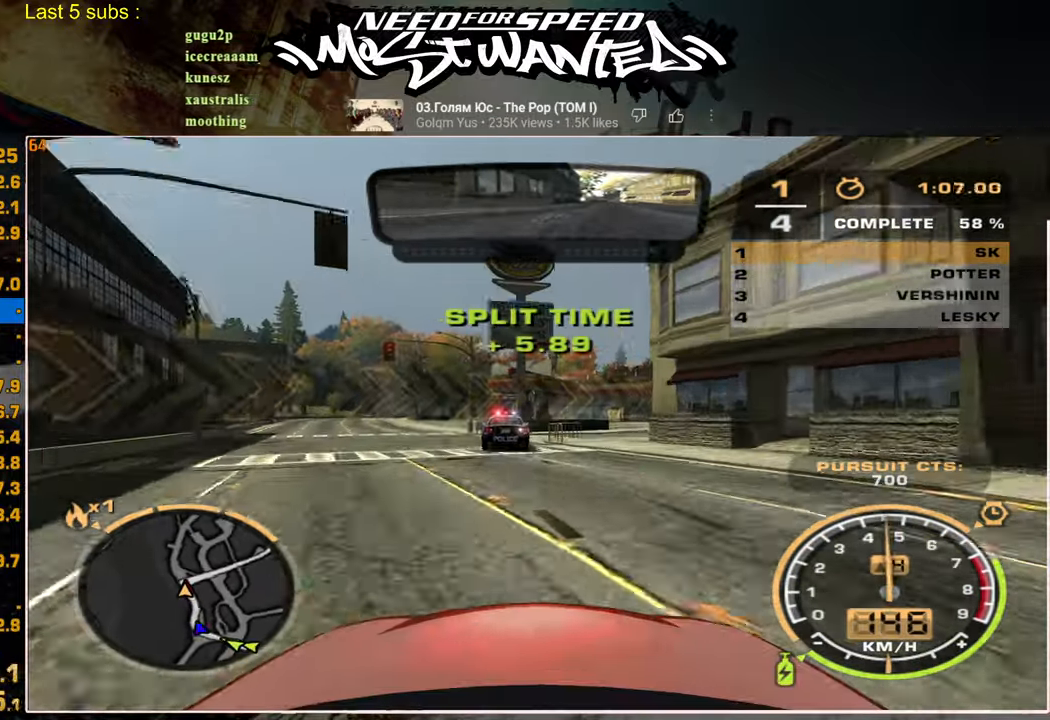
{"buttons": ["R2"], "left_stick": "up-right", "right_stick": "center", "events": []}
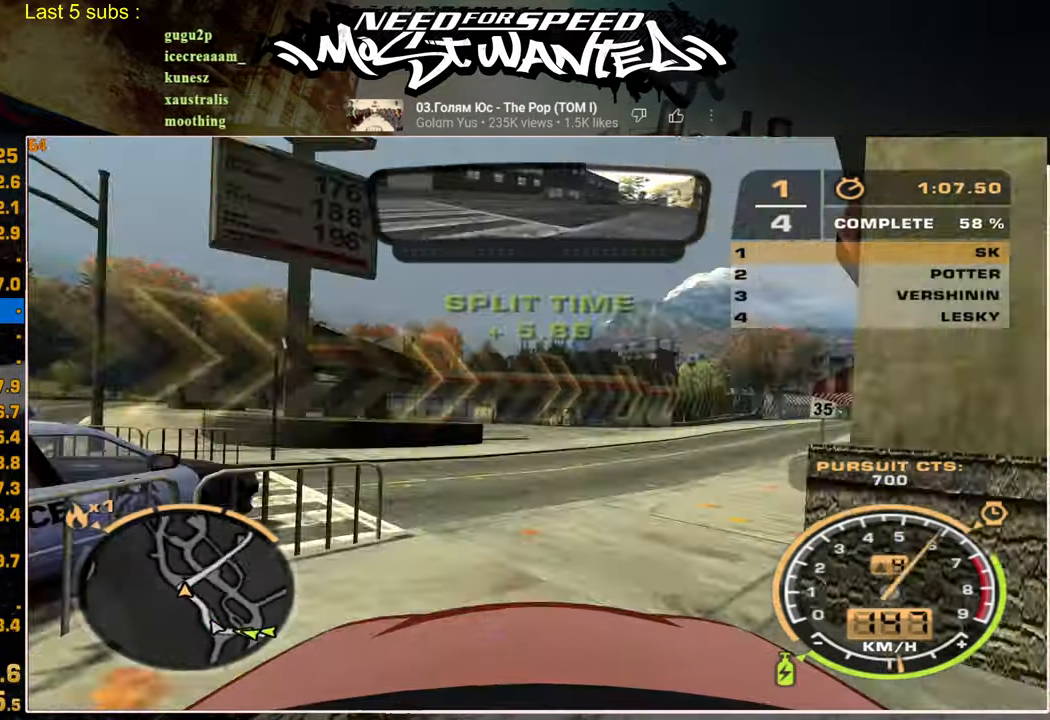
{"buttons": ["R2"], "left_stick": "up-right", "right_stick": "center", "events": []}
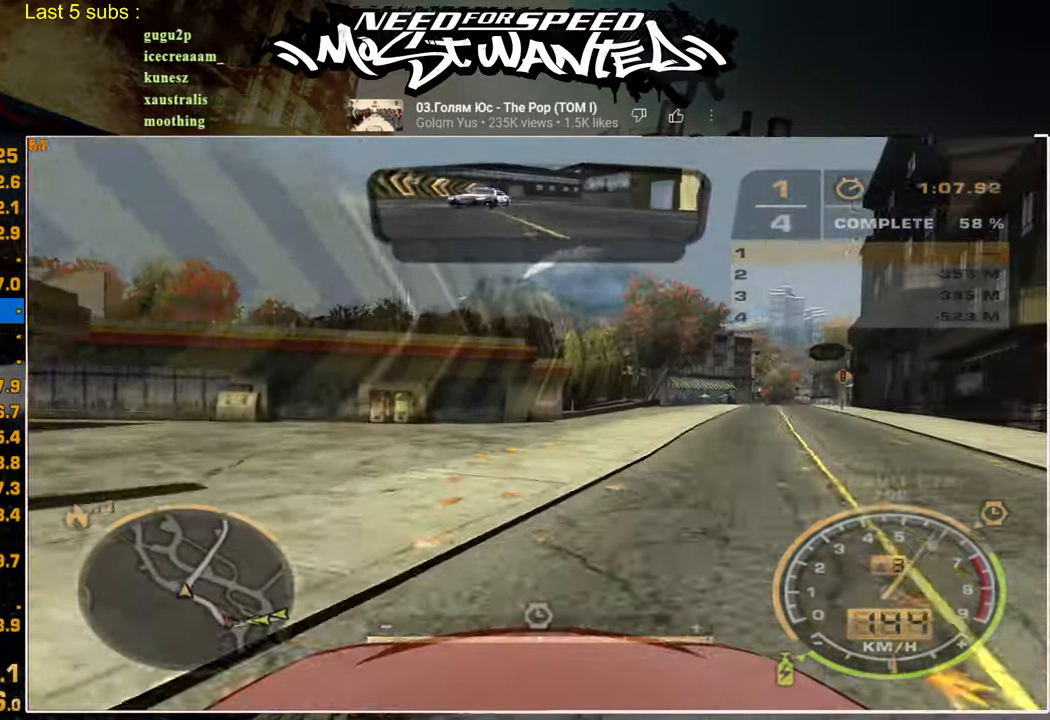
{"buttons": ["SQUARE", "R2"], "left_stick": "up-right", "right_stick": "center", "events": [[100, "SQUARE", "down"]]}
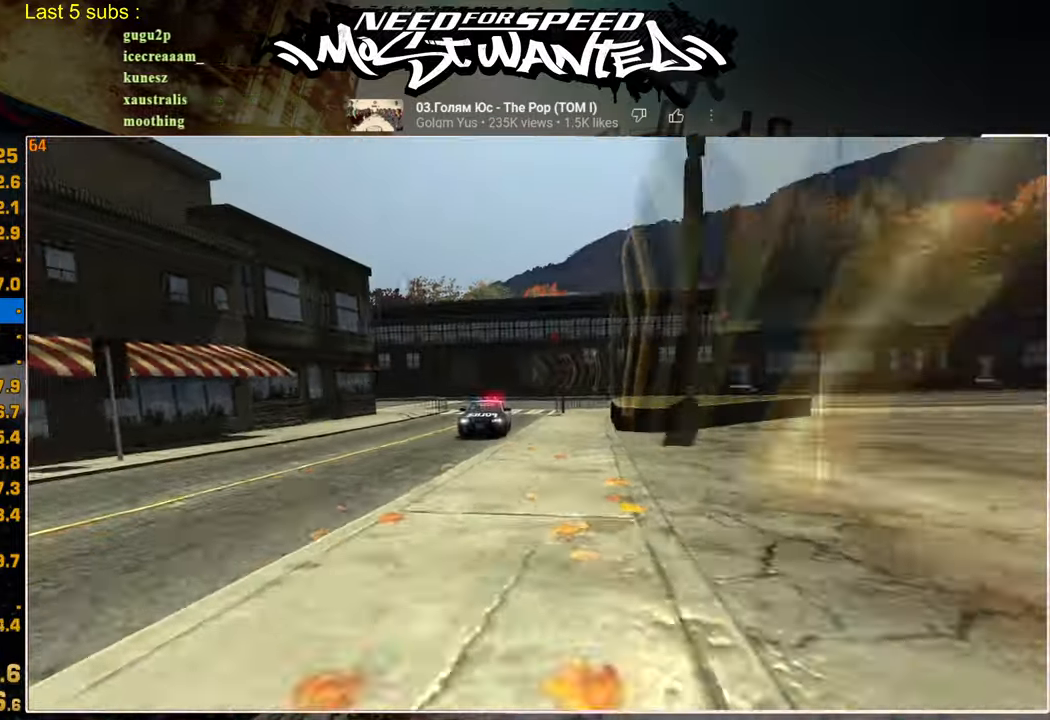
{"buttons": ["R2"], "left_stick": "center", "right_stick": "center", "events": [[84, "left_stick", "center"], [100, "SQUARE", "up"]]}
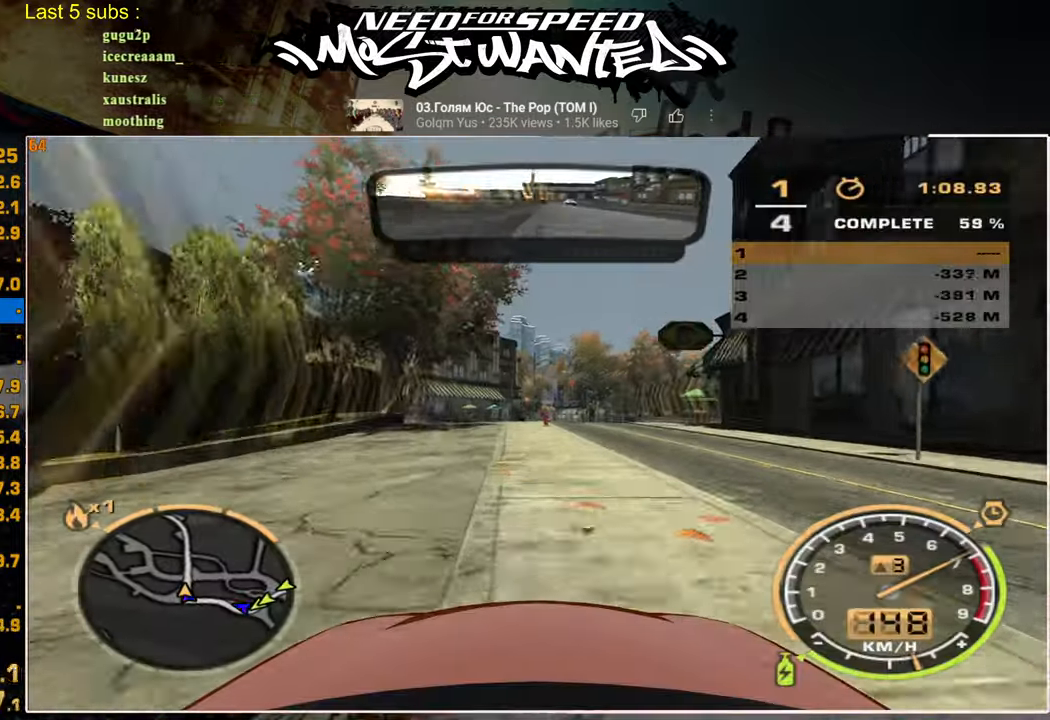
{"buttons": ["SQUARE", "R2"], "left_stick": "center", "right_stick": "center", "events": [[334, "SQUARE", "down"]]}
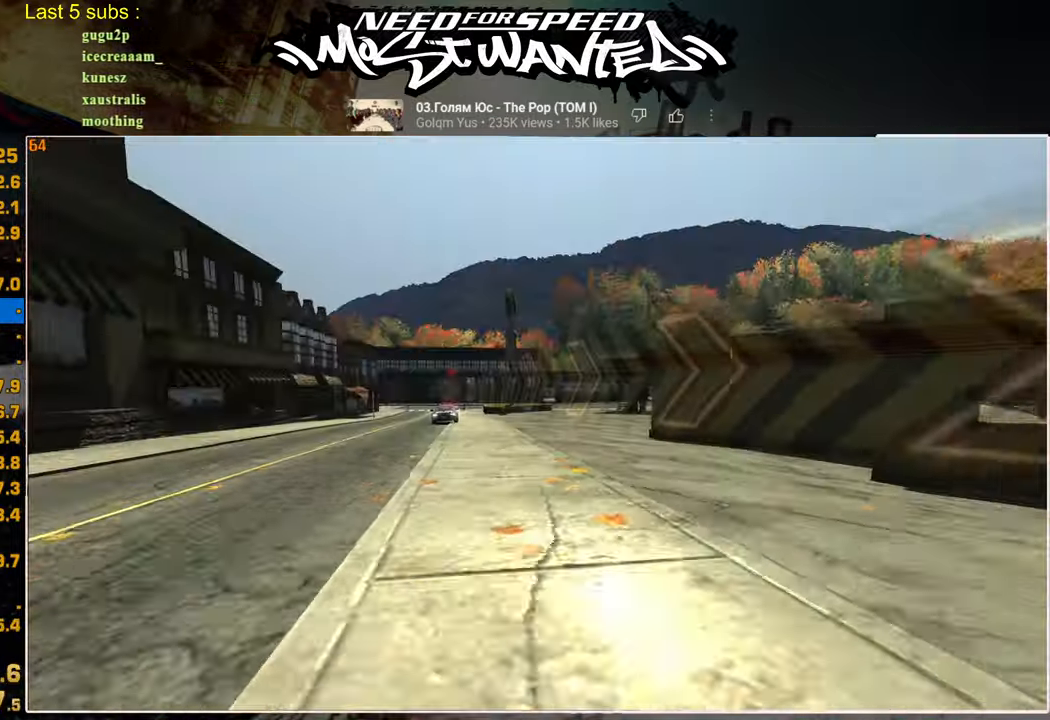
{"buttons": ["L1", "R2"], "left_stick": "center", "right_stick": "center", "events": [[234, "SQUARE", "up"], [434, "L1", "down"]]}
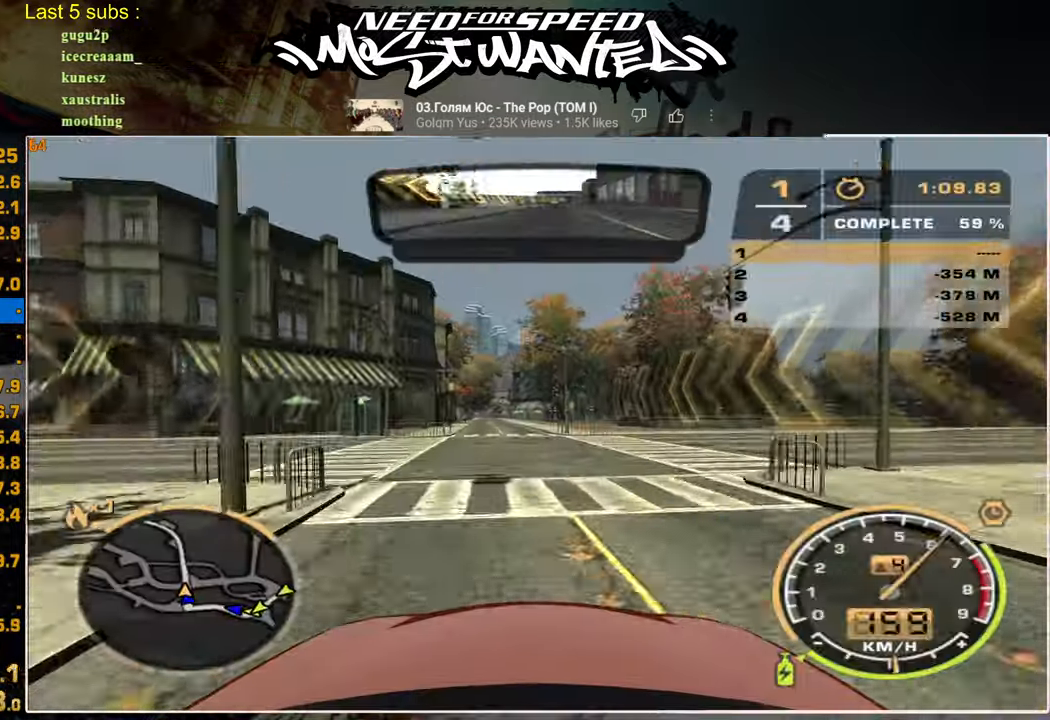
{"buttons": ["L1", "R2"], "left_stick": "center", "right_stick": "center", "events": []}
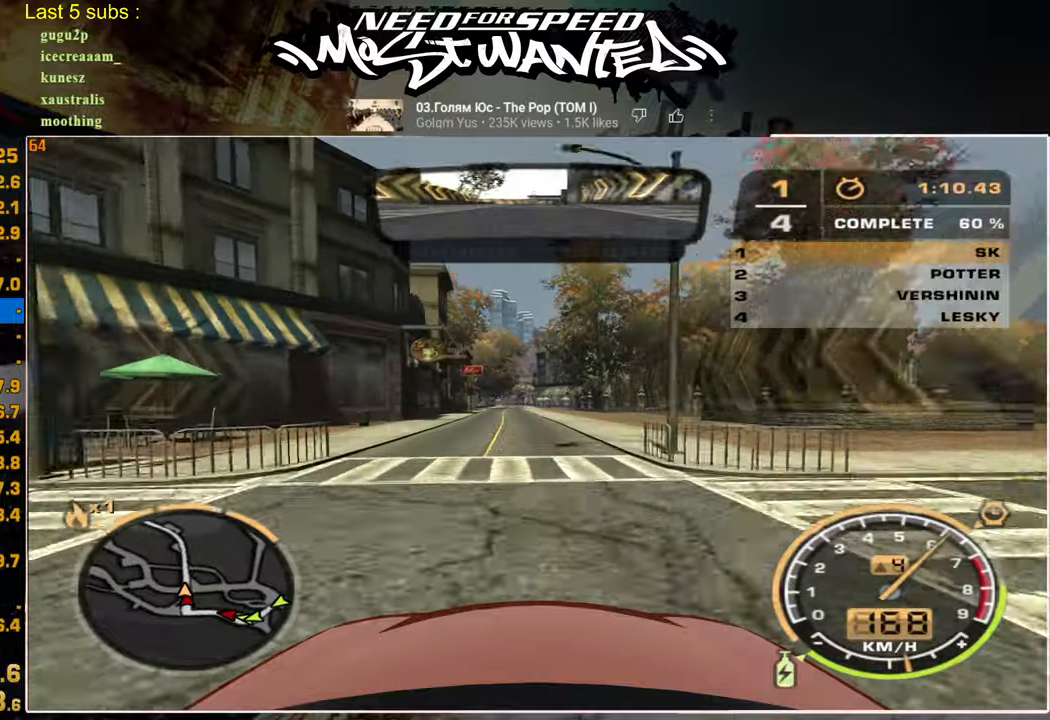
{"buttons": ["SQUARE", "L1", "R2"], "left_stick": "center", "right_stick": "center", "events": [[250, "SQUARE", "down"]]}
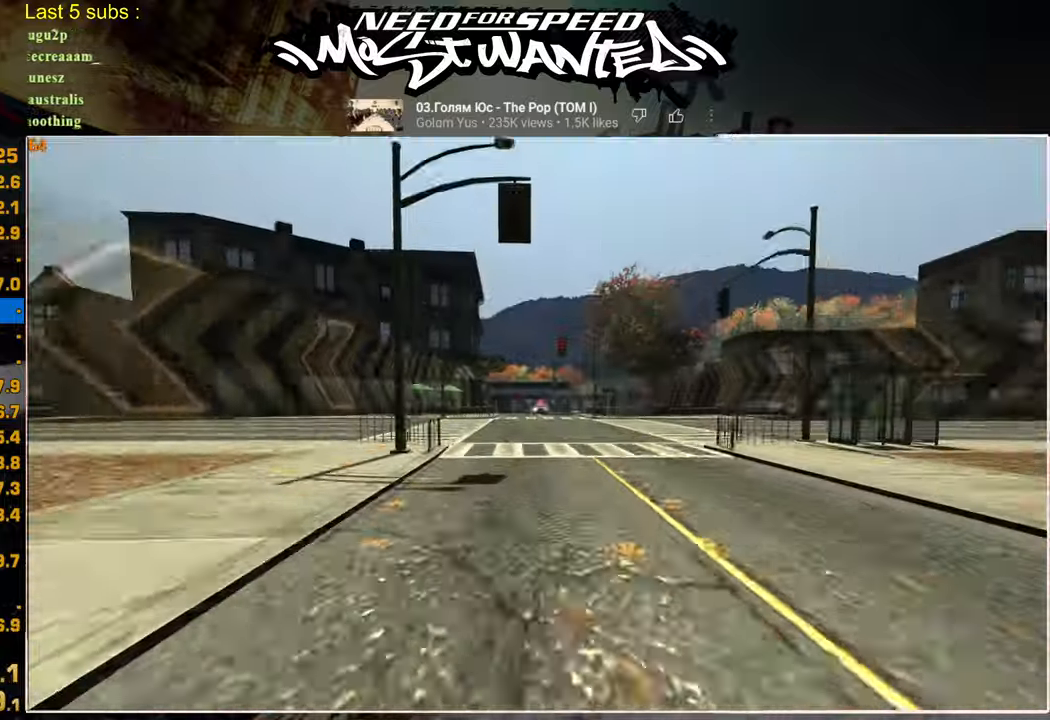
{"buttons": ["L1", "R2"], "left_stick": "center", "right_stick": "center", "events": [[100, "SQUARE", "up"]]}
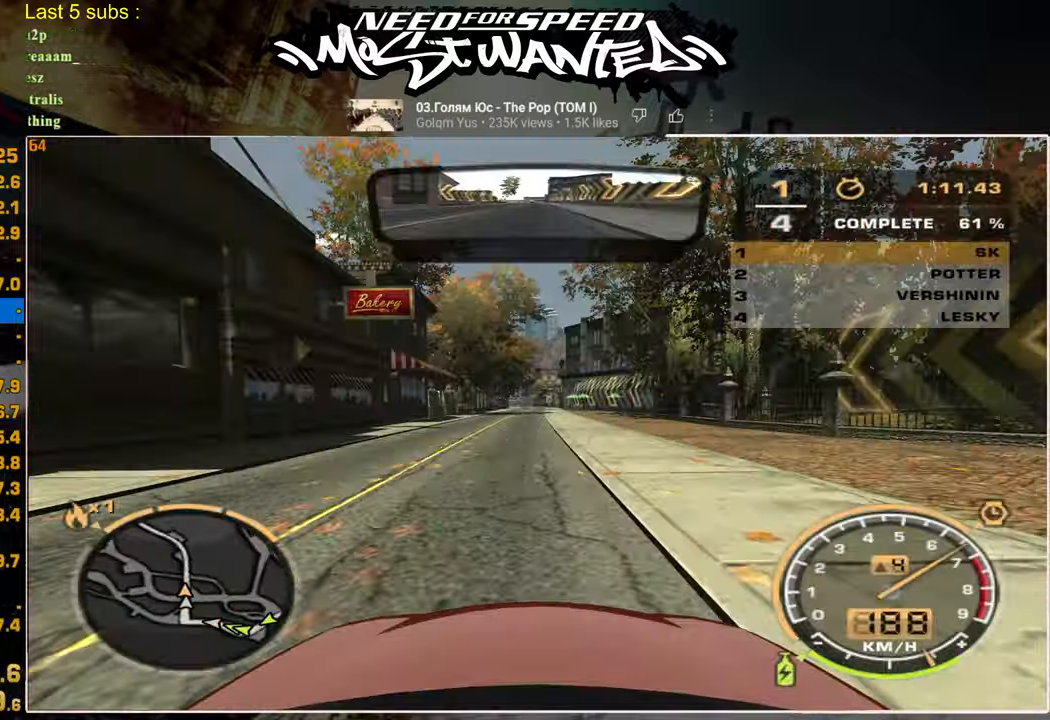
{"buttons": ["L1", "R2"], "left_stick": "center", "right_stick": "center", "events": []}
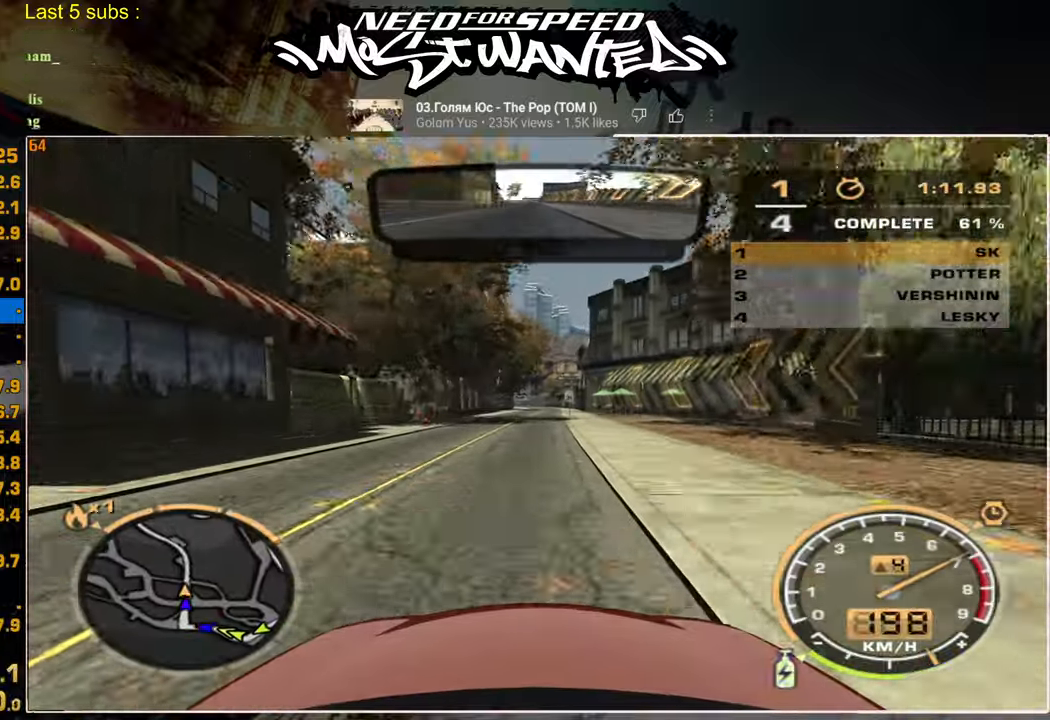
{"buttons": ["L1", "R2"], "left_stick": "center", "right_stick": "center", "events": []}
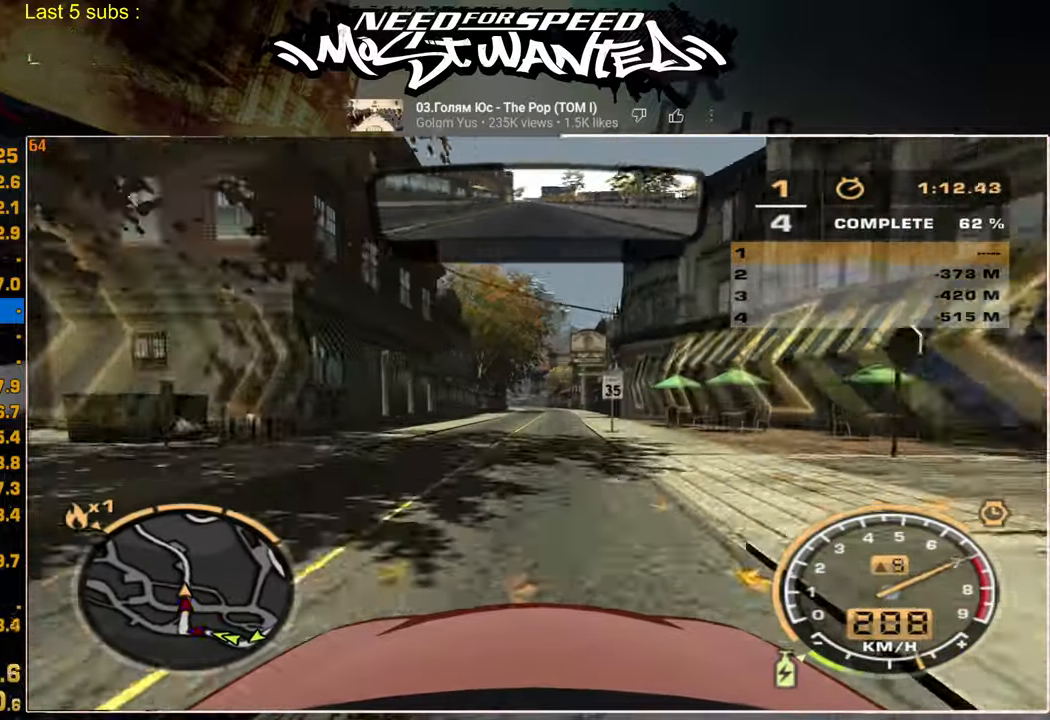
{"buttons": ["L1", "R2"], "left_stick": "center", "right_stick": "center", "events": []}
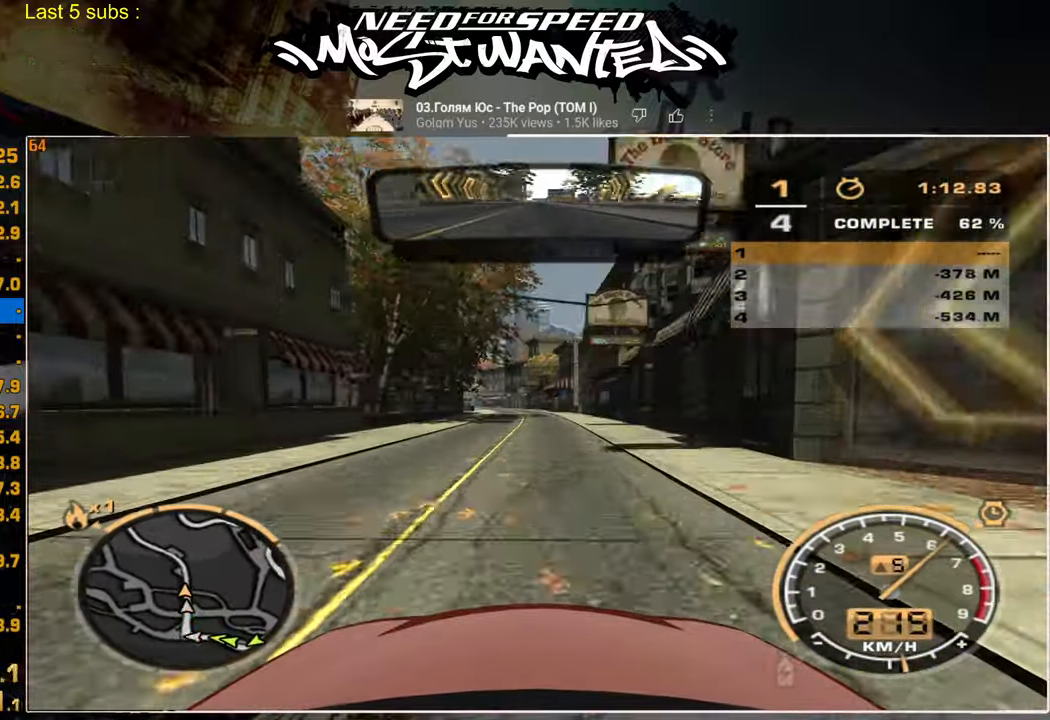
{"buttons": ["L1", "R2"], "left_stick": "center", "right_stick": "center", "events": []}
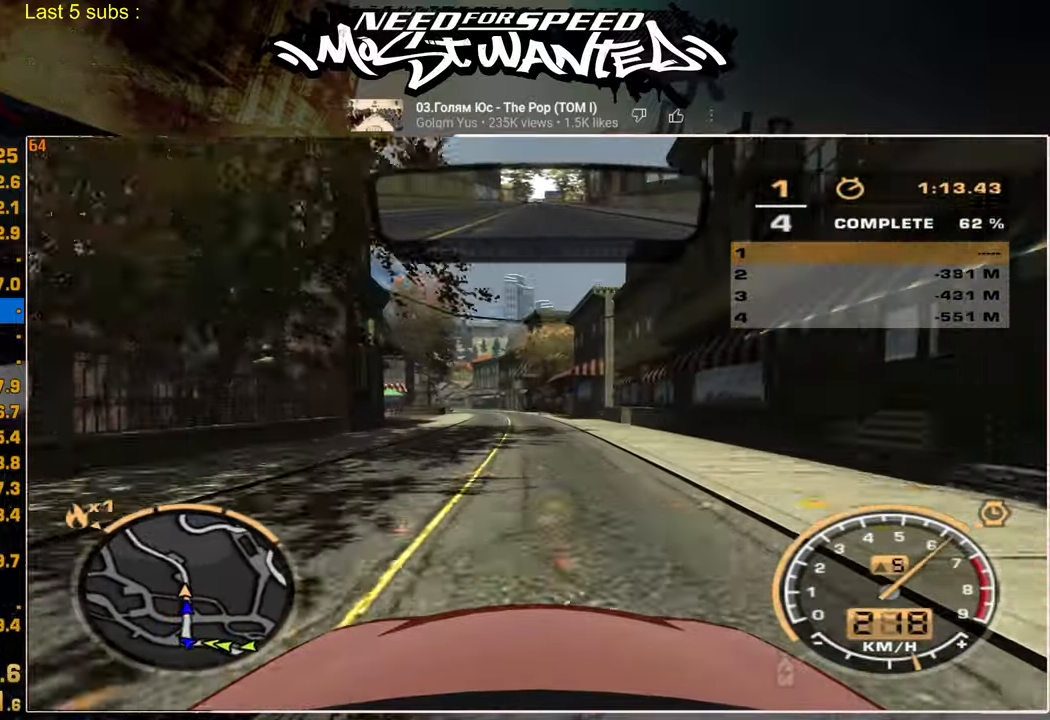
{"buttons": ["R2"], "left_stick": "center", "right_stick": "center", "events": [[100, "L1", "up"]]}
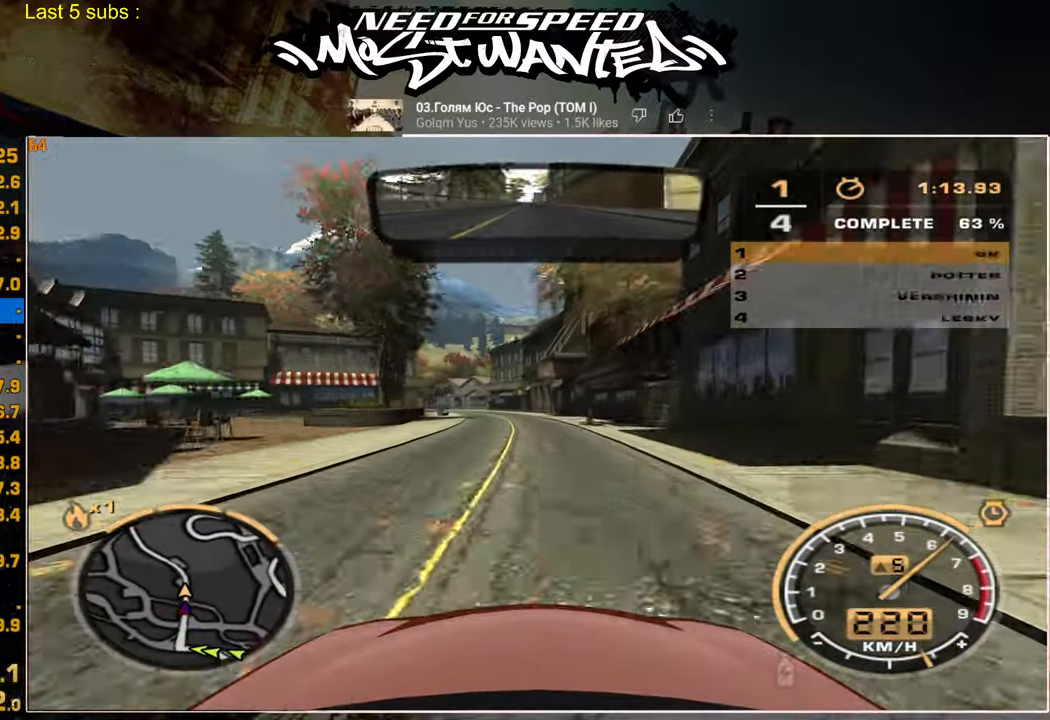
{"buttons": ["R2"], "left_stick": "center", "right_stick": "center", "events": []}
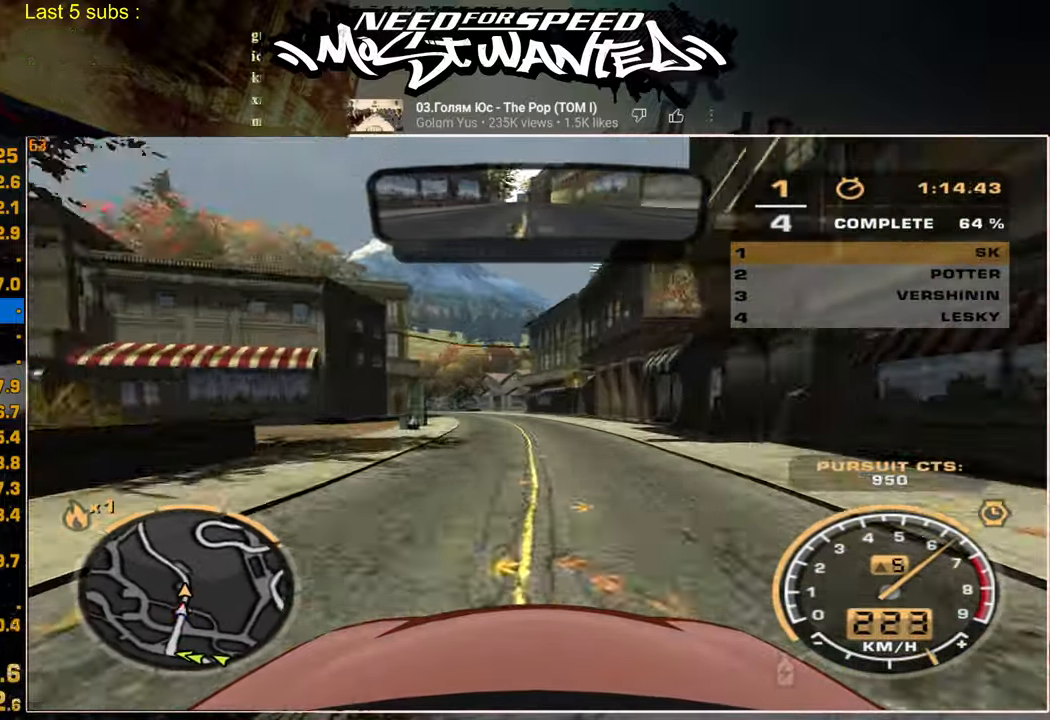
{"buttons": ["R2"], "left_stick": "center", "right_stick": "center", "events": []}
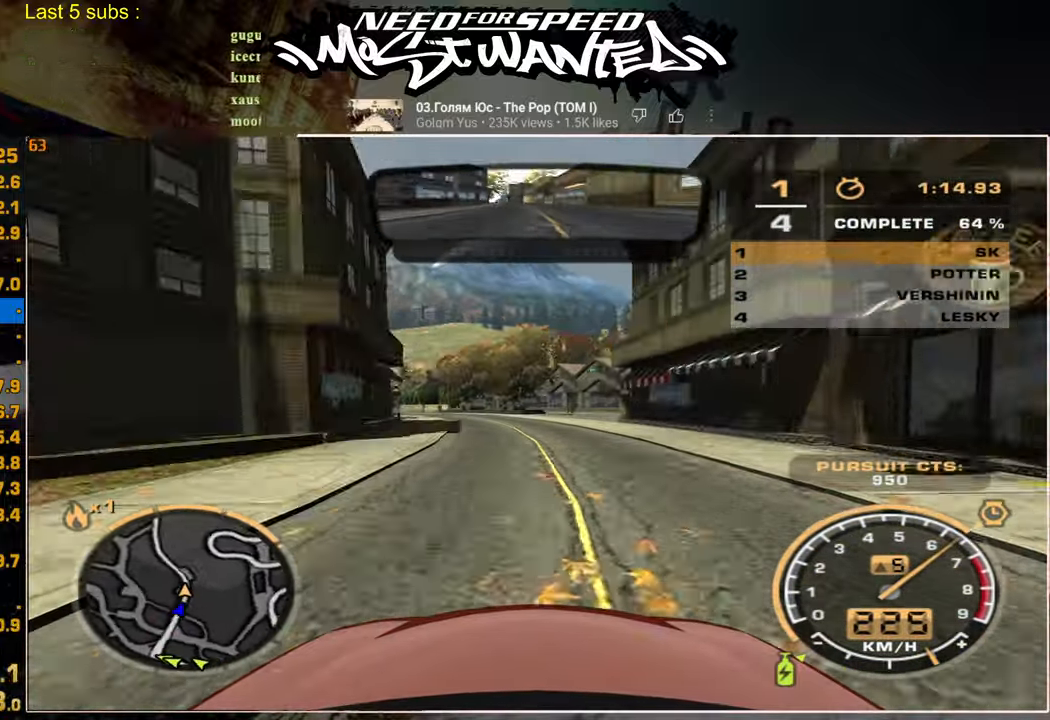
{"buttons": ["R2"], "left_stick": "center", "right_stick": "center", "events": []}
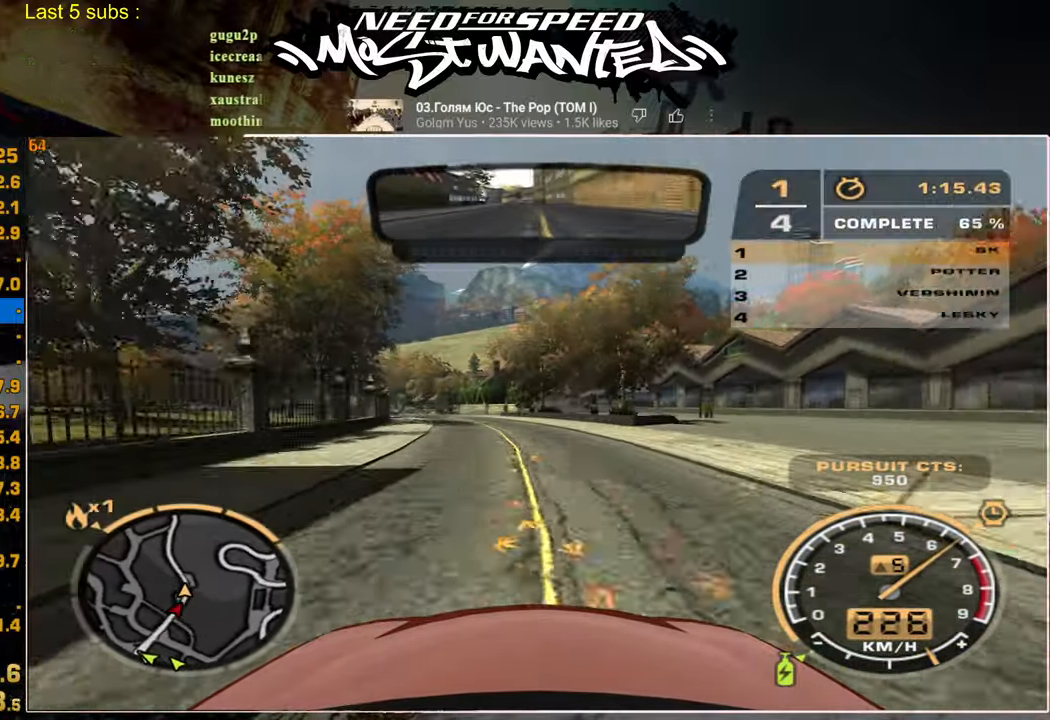
{"buttons": ["R2"], "left_stick": "center", "right_stick": "center", "events": []}
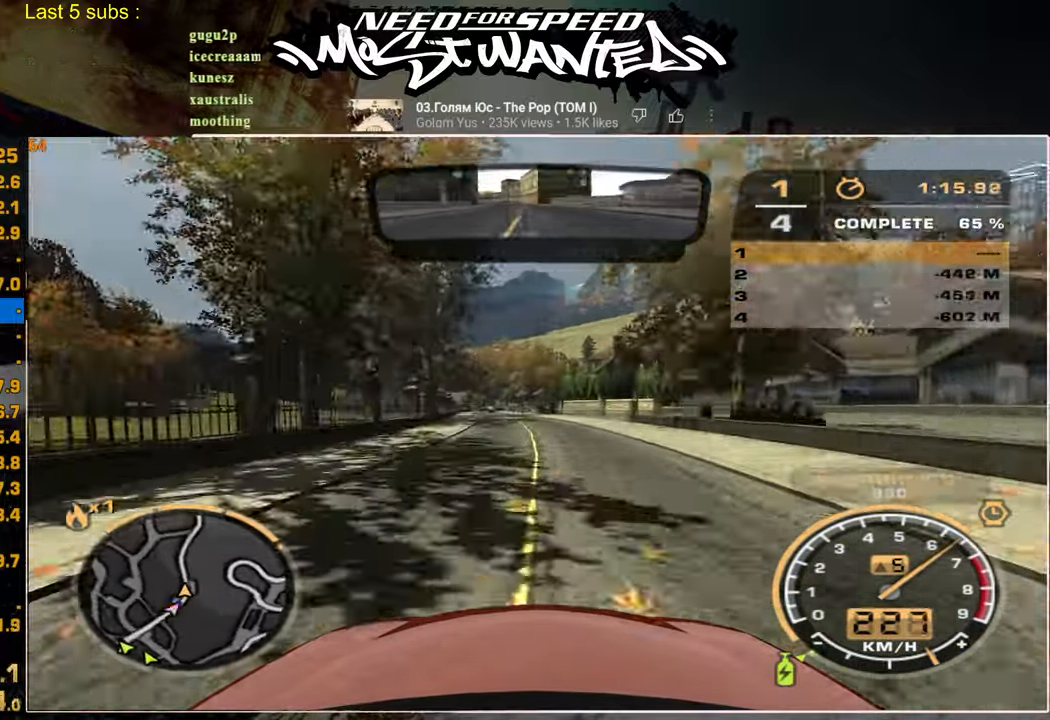
{"buttons": ["R2"], "left_stick": "center", "right_stick": "center", "events": []}
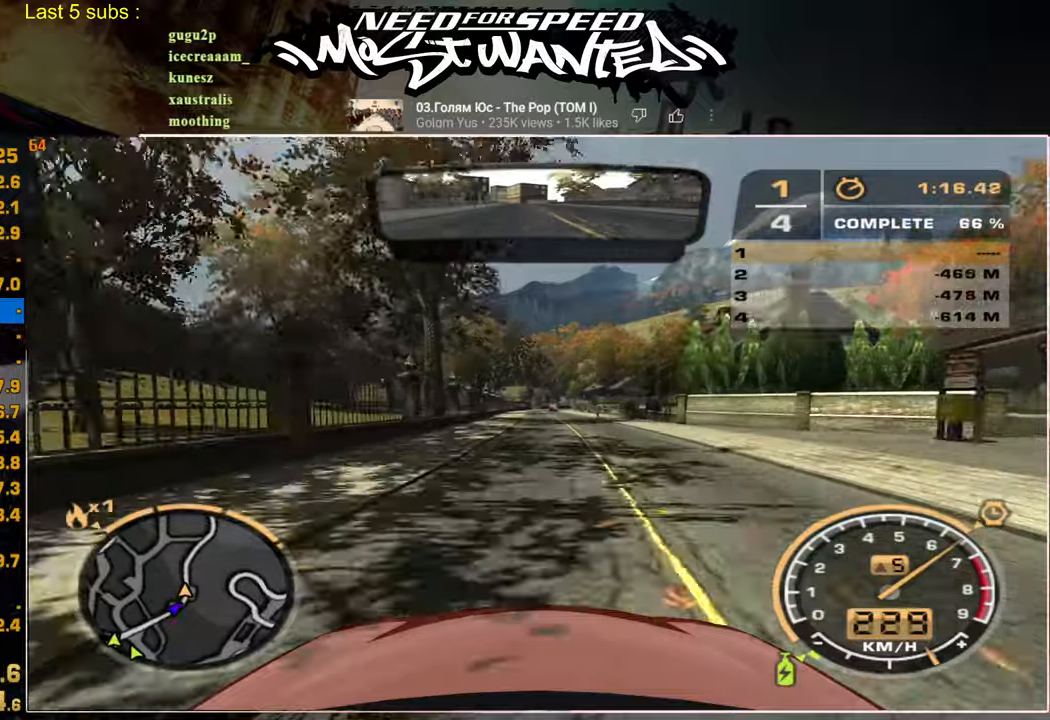
{"buttons": ["R2"], "left_stick": "center", "right_stick": "center", "events": []}